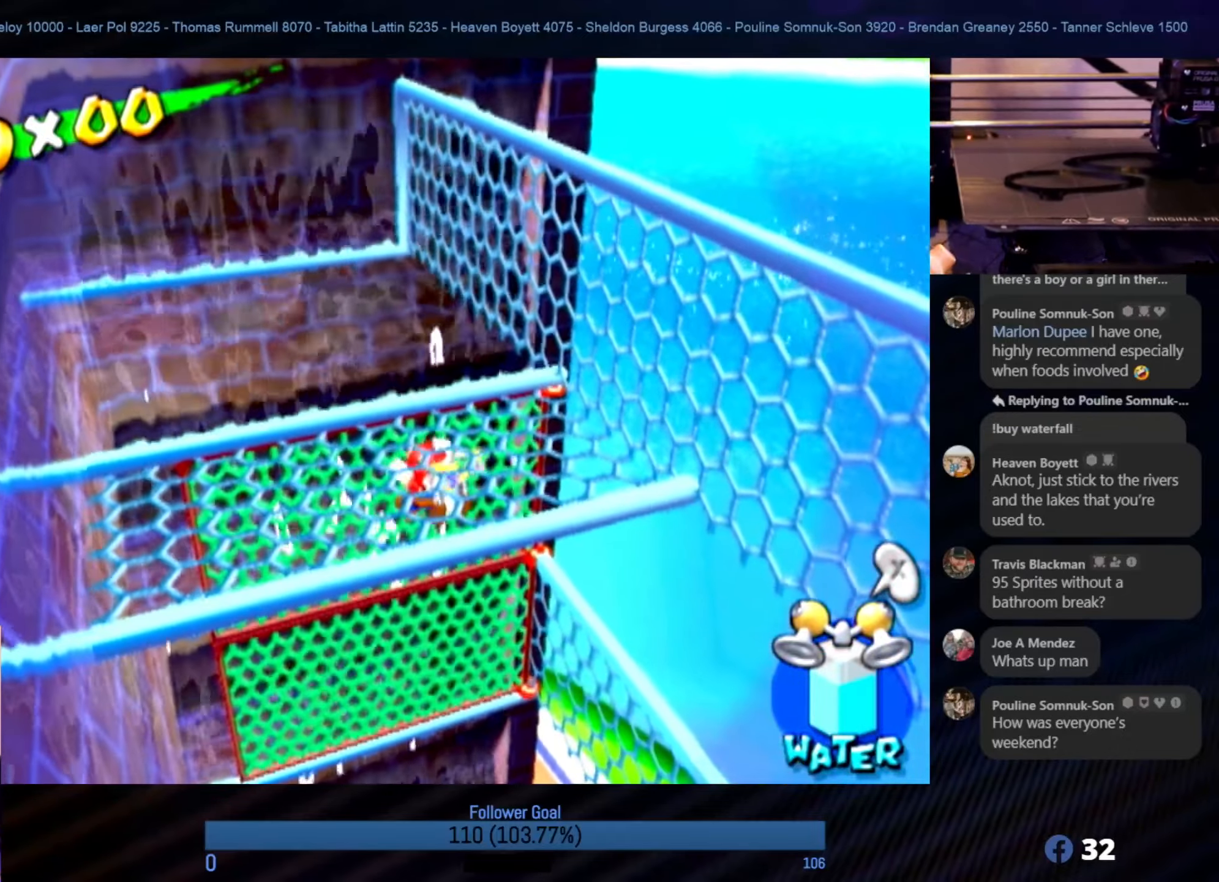
Gameplay with a controller (Nintendo layout); each line is a JSON object with the inputs held at the frame after it. "events" lists button and stick changes between this image and that frame as [ms after this image, input, new state], when the widget could be followed in between. Not read: L3 R3.
{"buttons": [], "left_stick": "up-right", "right_stick": "center", "events": [[33, "left_stick", "up-right"], [33, "right_stick", "left"], [117, "left_stick", "center"], [267, "left_stick", "up-right"], [317, "right_stick", "center"]]}
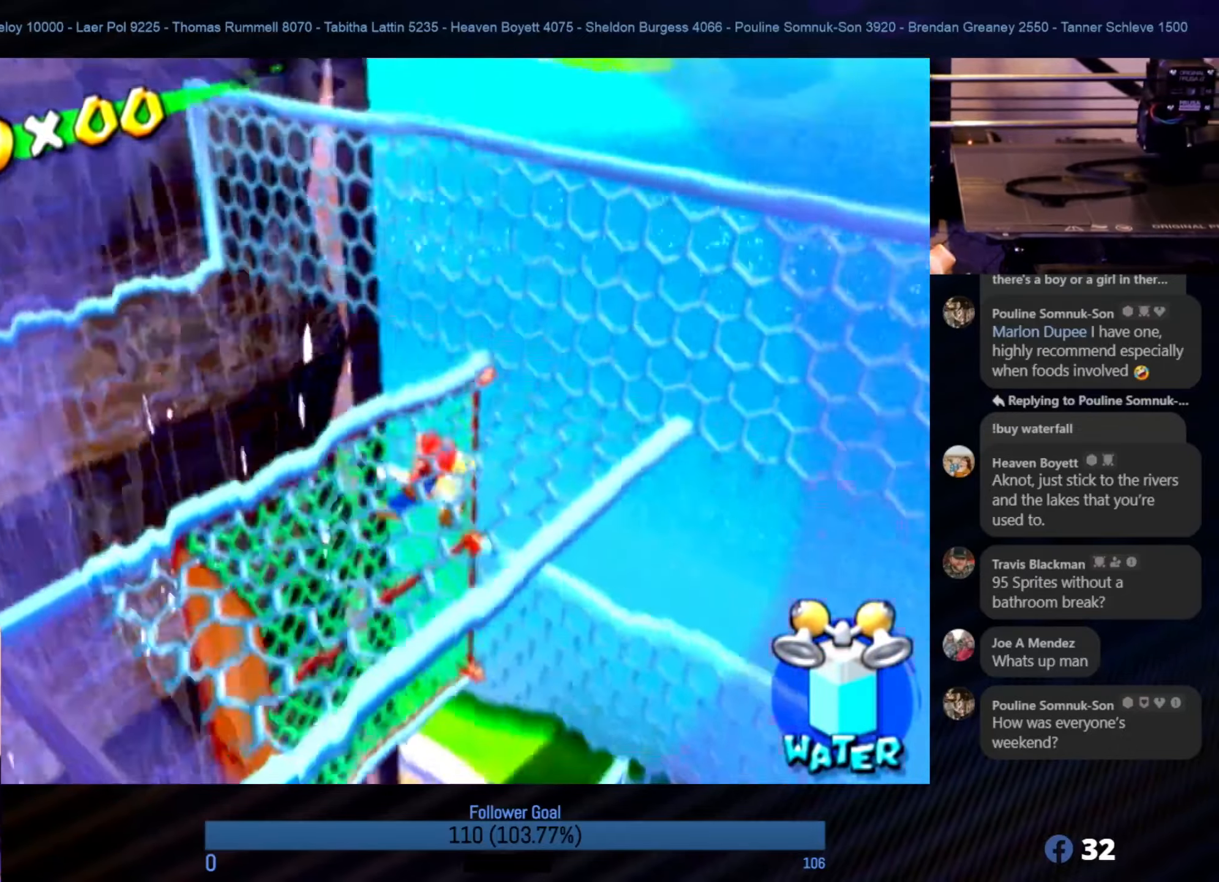
{"buttons": [], "left_stick": "center", "right_stick": "right", "events": [[100, "right_stick", "right"], [133, "left_stick", "center"]]}
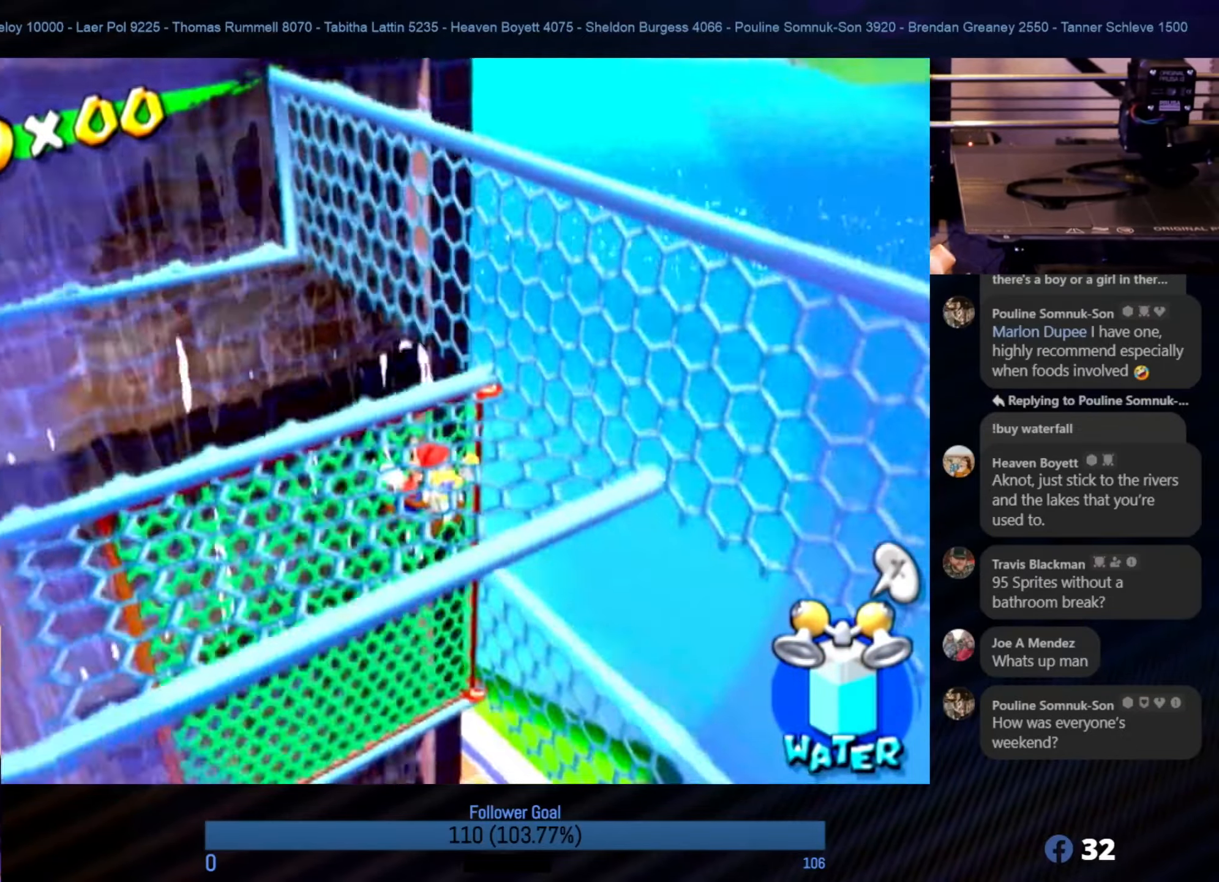
{"buttons": [], "left_stick": "right", "right_stick": "center", "events": [[183, "left_stick", "up-right"], [383, "left_stick", "right"], [467, "right_stick", "center"]]}
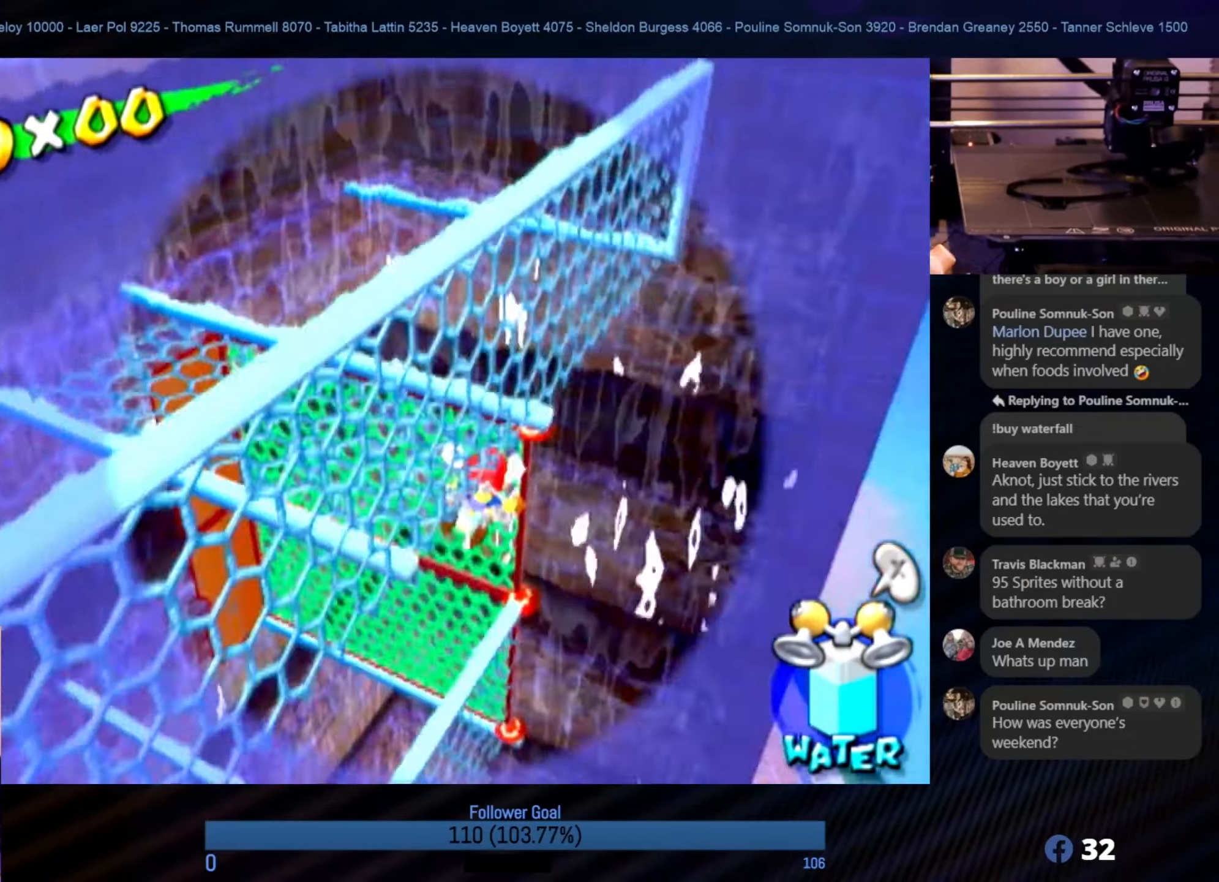
{"buttons": [], "left_stick": "right", "right_stick": "center", "events": [[17, "left_stick", "center"], [283, "left_stick", "right"]]}
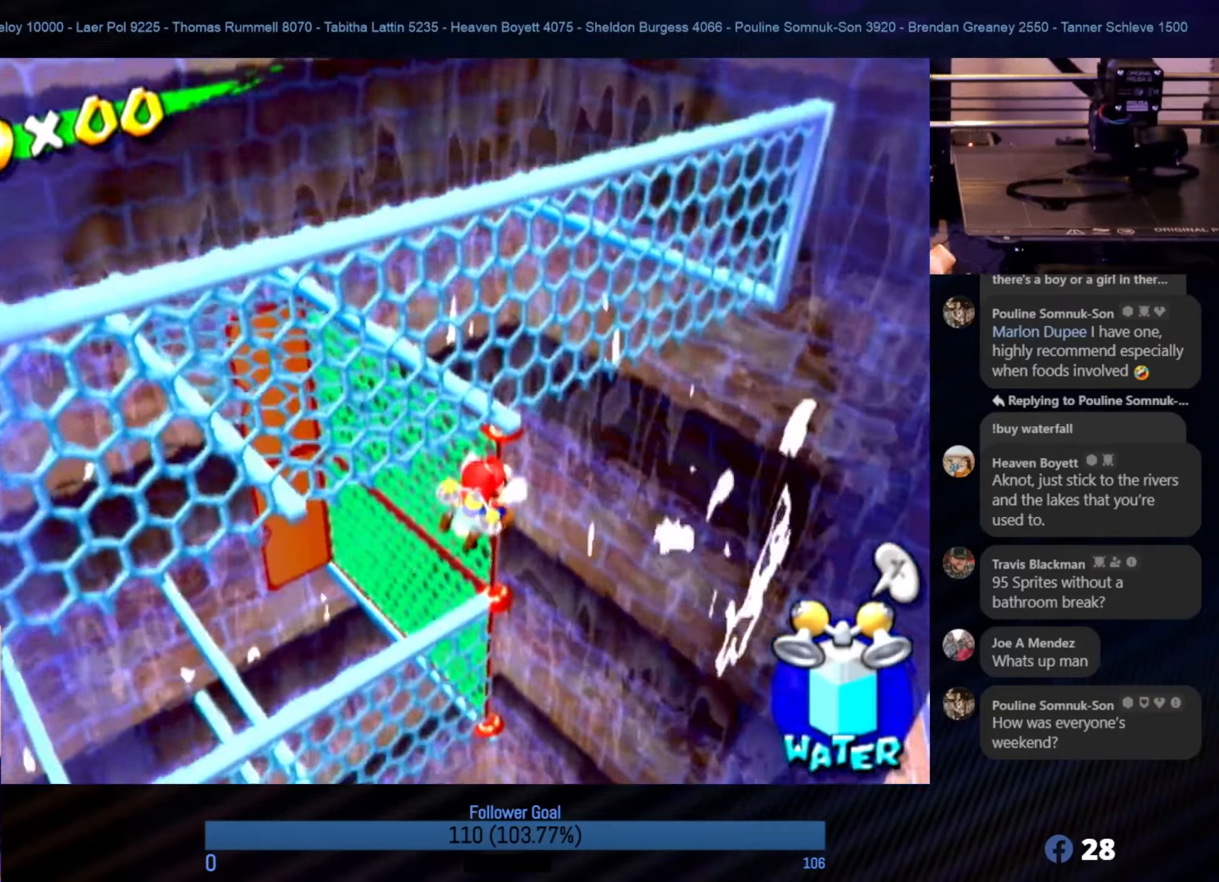
{"buttons": ["R1"], "left_stick": "up-left", "right_stick": "center", "events": [[134, "A", "down"], [150, "left_stick", "up-right"], [350, "R1", "down"], [350, "left_stick", "up-left"], [484, "A", "up"]]}
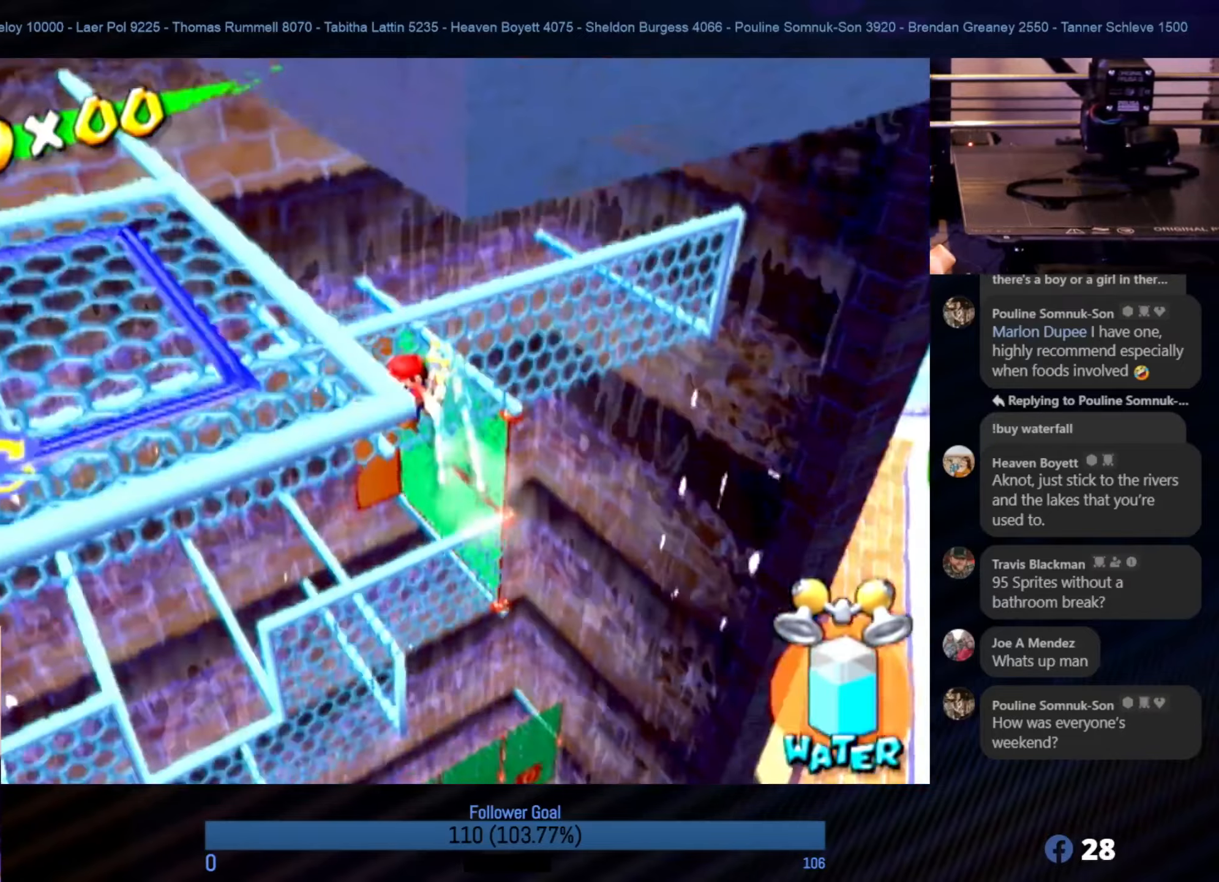
{"buttons": ["R1"], "left_stick": "up", "right_stick": "center", "events": [[250, "right_stick", "down-right"], [384, "left_stick", "up"], [417, "right_stick", "center"]]}
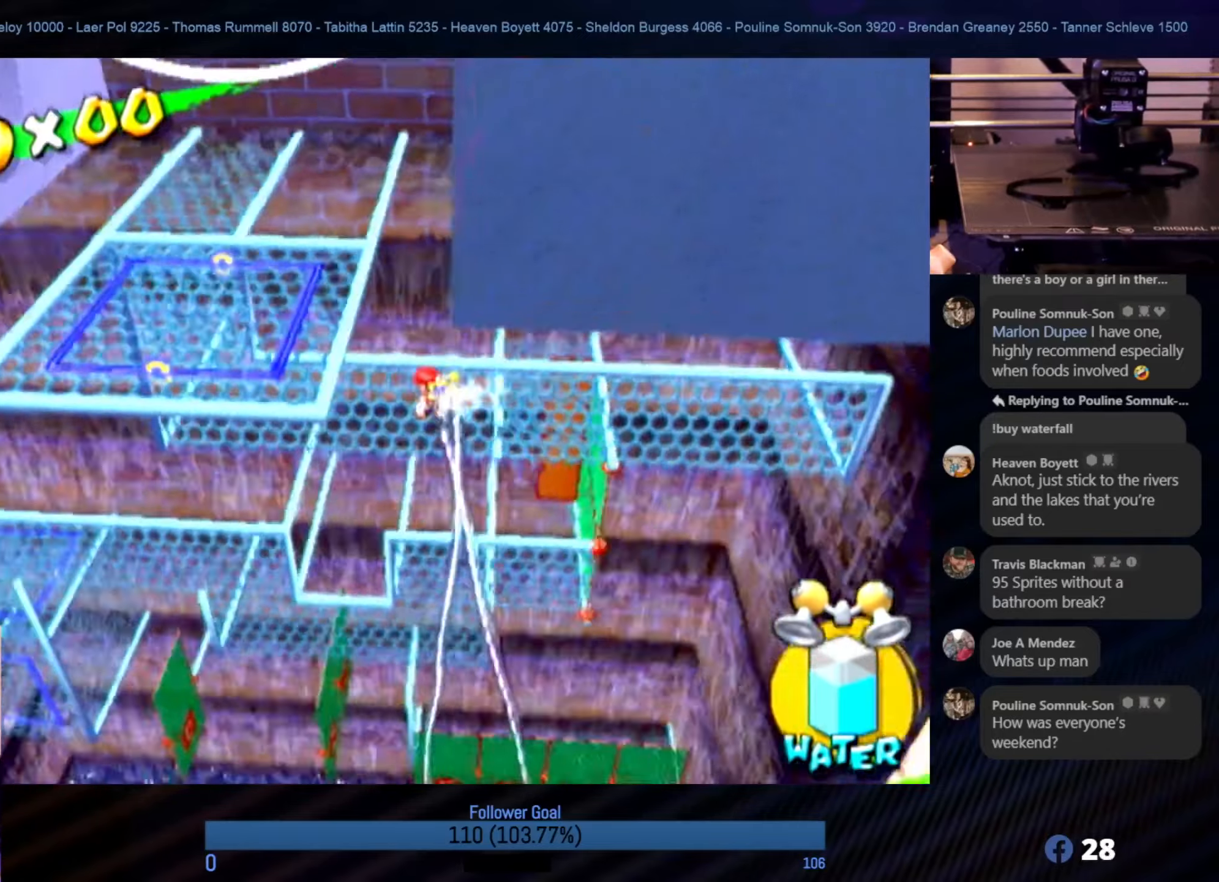
{"buttons": ["R1"], "left_stick": "up-right", "right_stick": "center", "events": [[117, "left_stick", "up-left"], [117, "right_stick", "right"], [284, "right_stick", "center"], [300, "left_stick", "up"], [417, "left_stick", "up-right"]]}
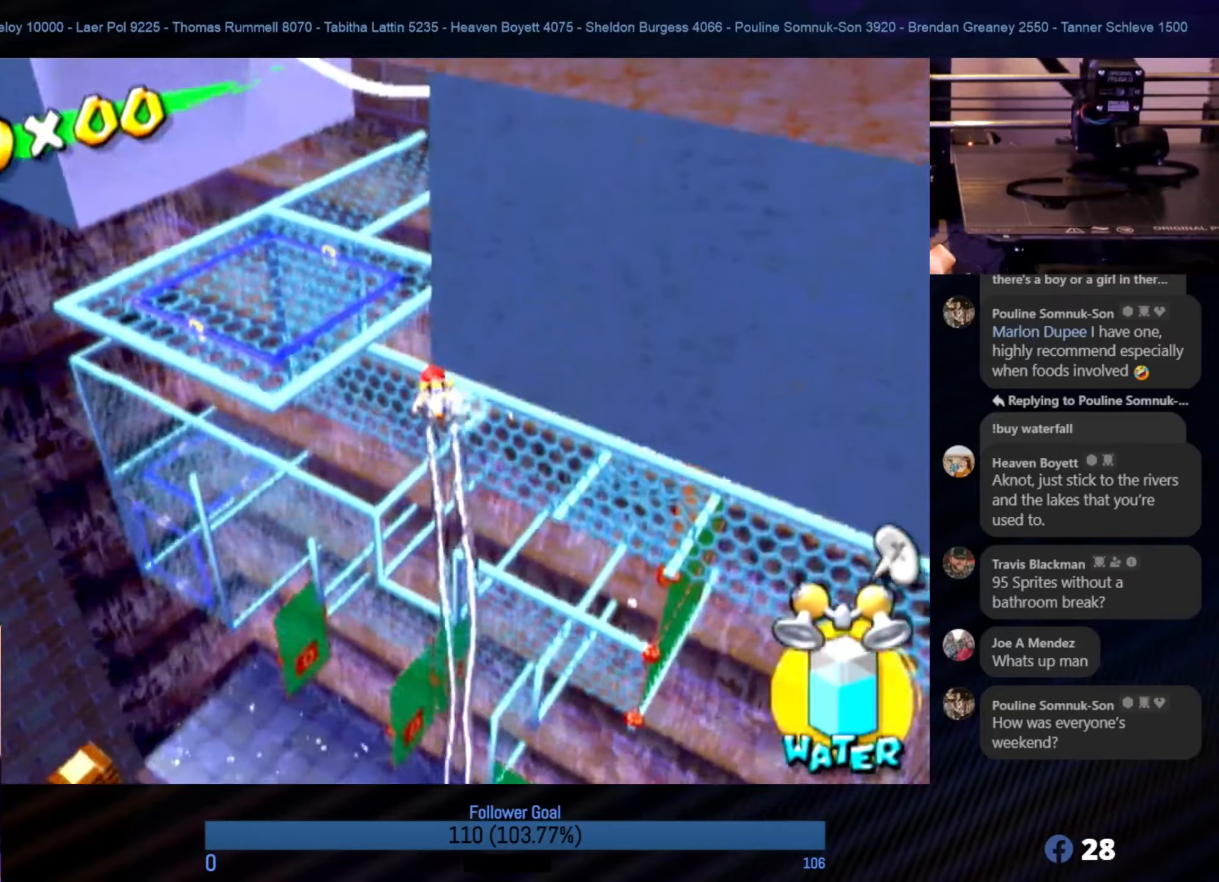
{"buttons": ["R1"], "left_stick": "left", "right_stick": "center", "events": [[300, "left_stick", "up"], [300, "right_stick", "left"], [450, "right_stick", "center"], [484, "left_stick", "left"]]}
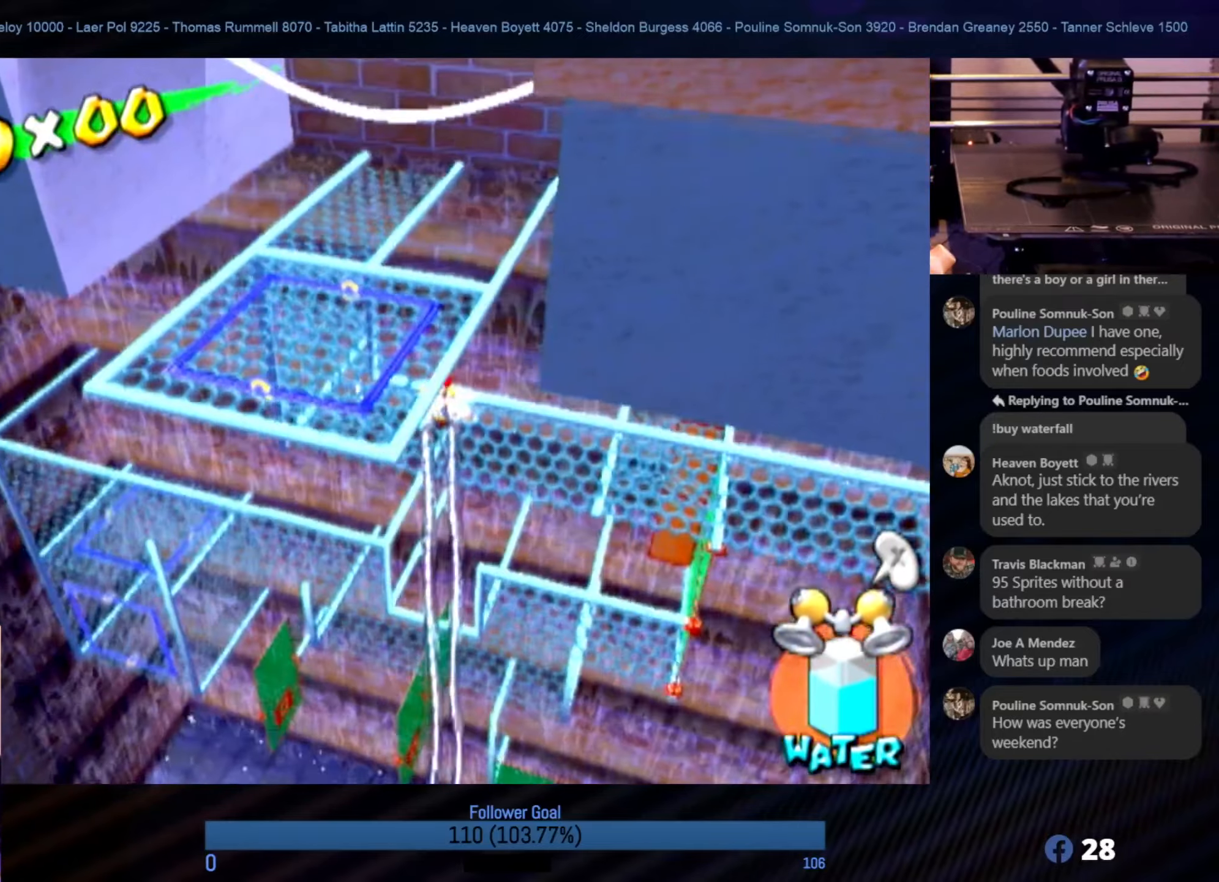
{"buttons": ["R1"], "left_stick": "left", "right_stick": "center", "events": [[250, "left_stick", "down-left"], [484, "left_stick", "left"]]}
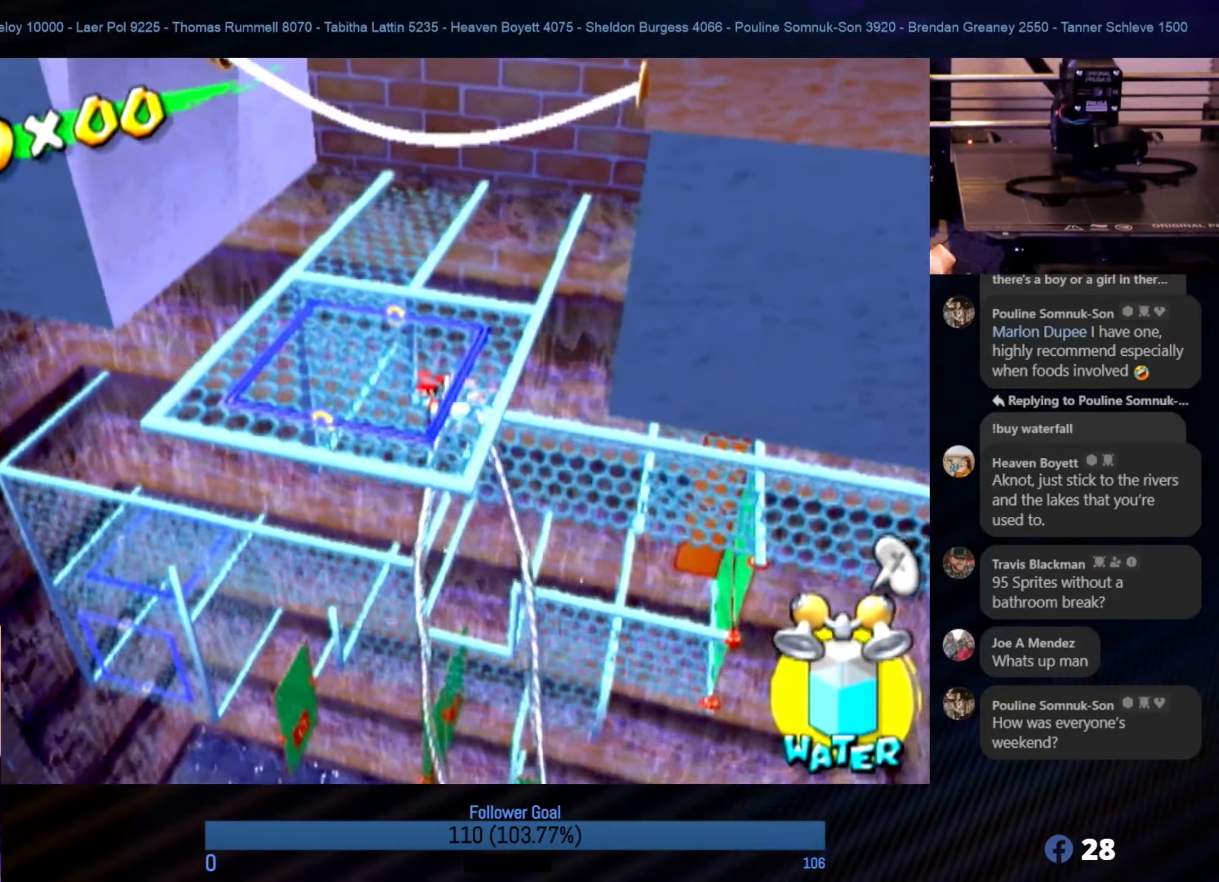
{"buttons": ["R1"], "left_stick": "left", "right_stick": "center", "events": []}
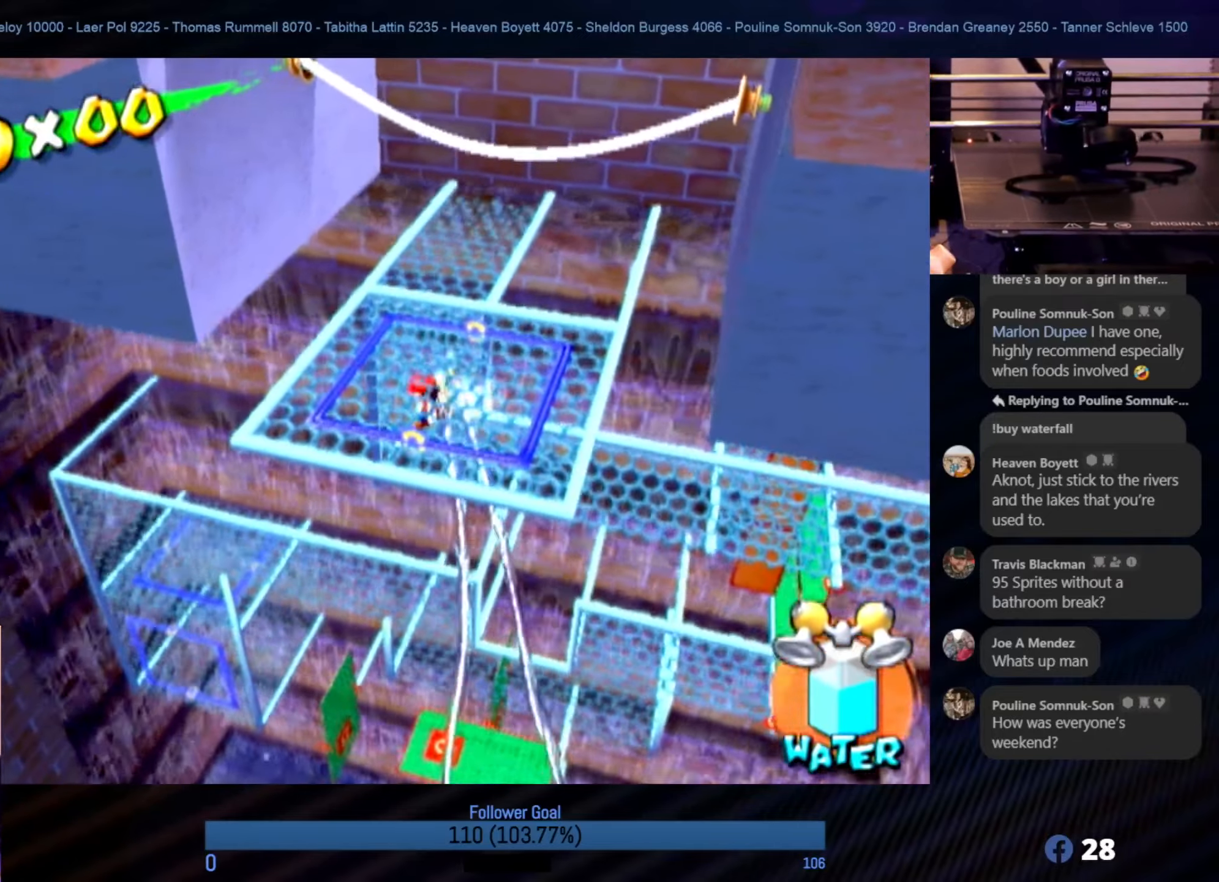
{"buttons": ["R1"], "left_stick": "up-right", "right_stick": "center", "events": [[17, "left_stick", "up"], [217, "left_stick", "up-right"]]}
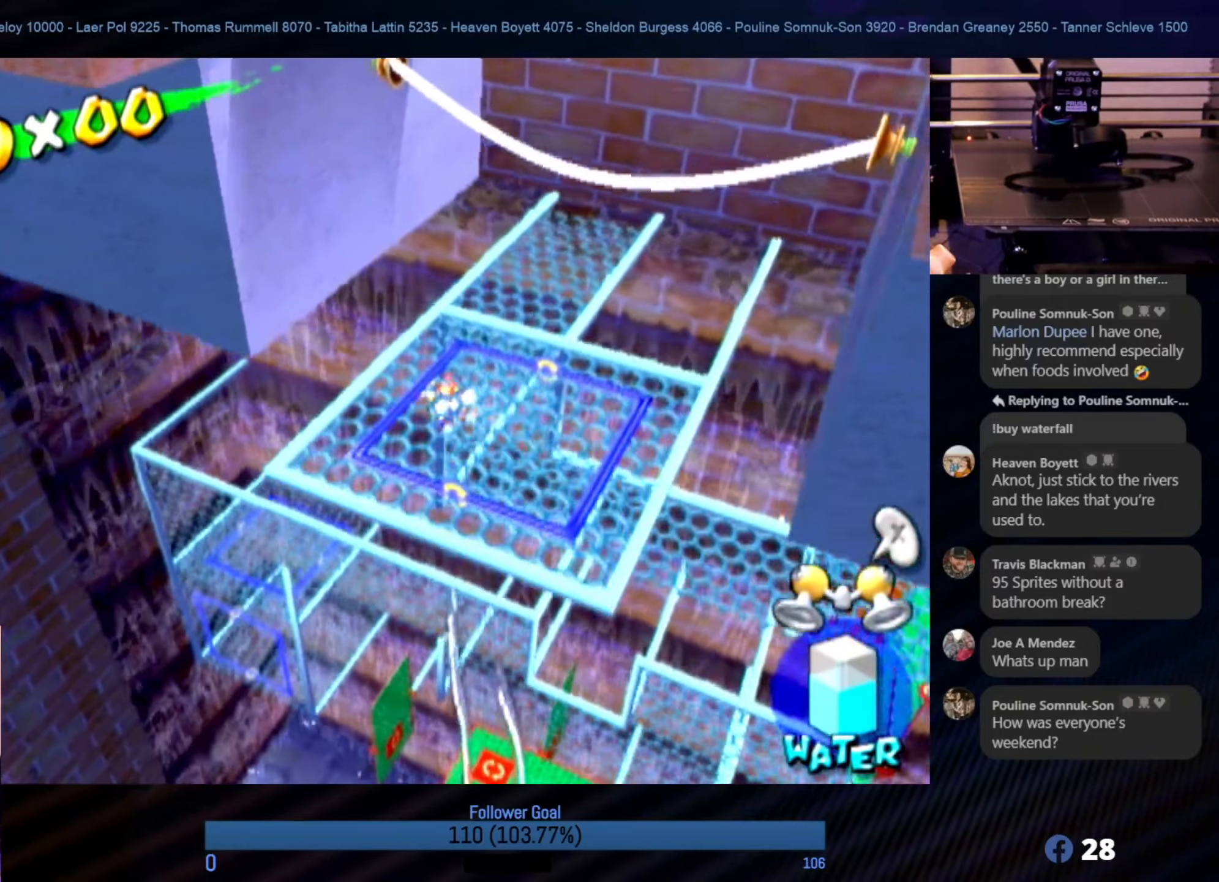
{"buttons": [], "left_stick": "up-right", "right_stick": "center", "events": [[150, "left_stick", "right"], [267, "left_stick", "up-right"], [284, "R1", "up"]]}
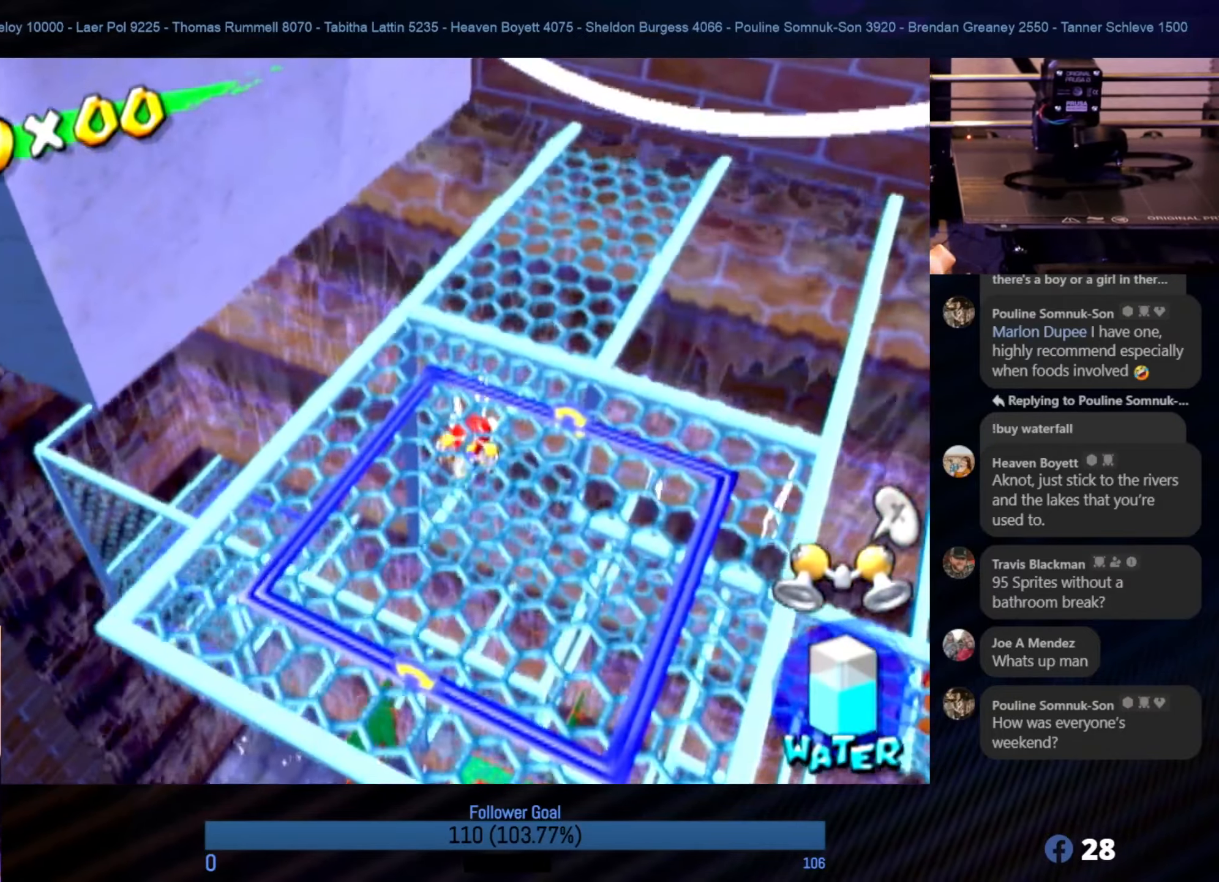
{"buttons": [], "left_stick": "up-right", "right_stick": "center", "events": [[17, "left_stick", "up"], [234, "left_stick", "center"], [400, "left_stick", "up-right"]]}
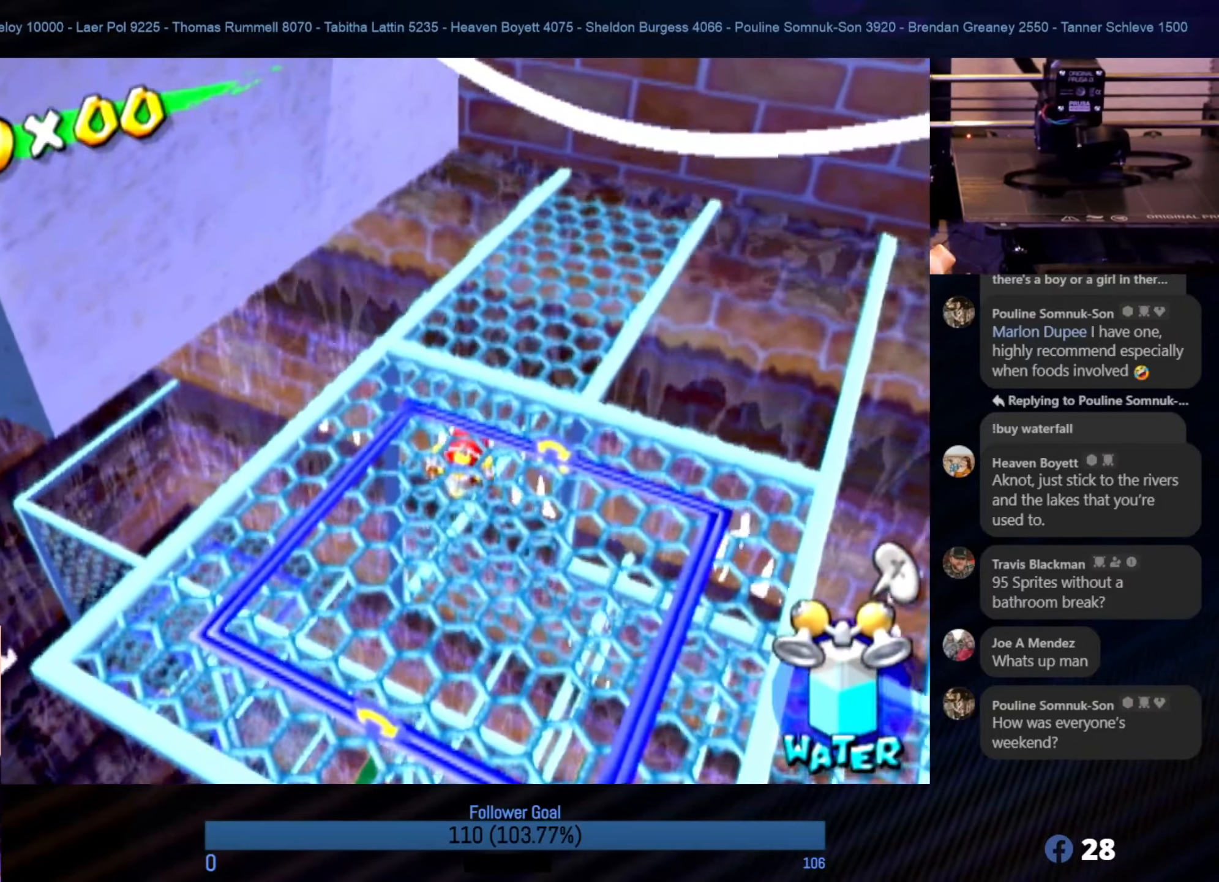
{"buttons": ["A"], "left_stick": "center", "right_stick": "center", "events": [[100, "left_stick", "center"], [466, "A", "down"]]}
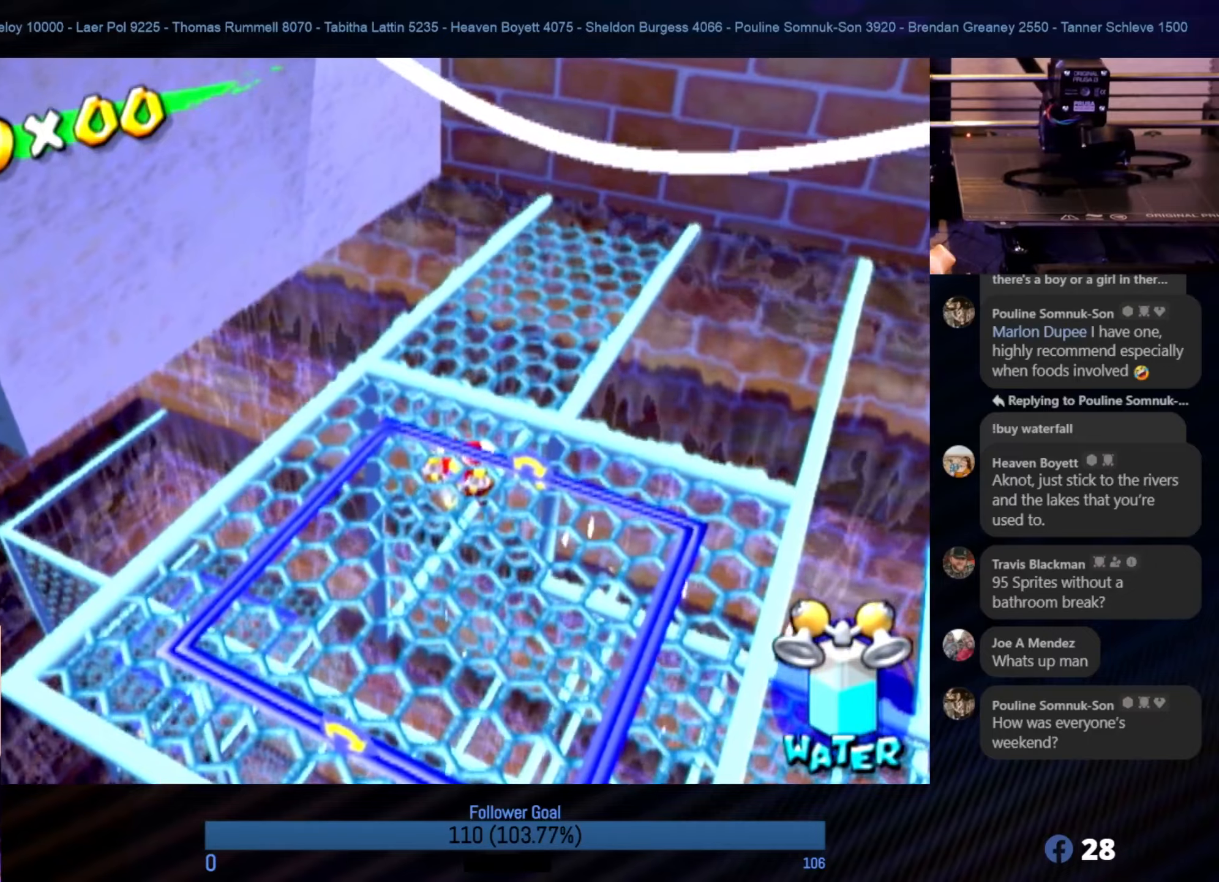
{"buttons": [], "left_stick": "down", "right_stick": "center", "events": [[183, "A", "up"], [483, "left_stick", "down"]]}
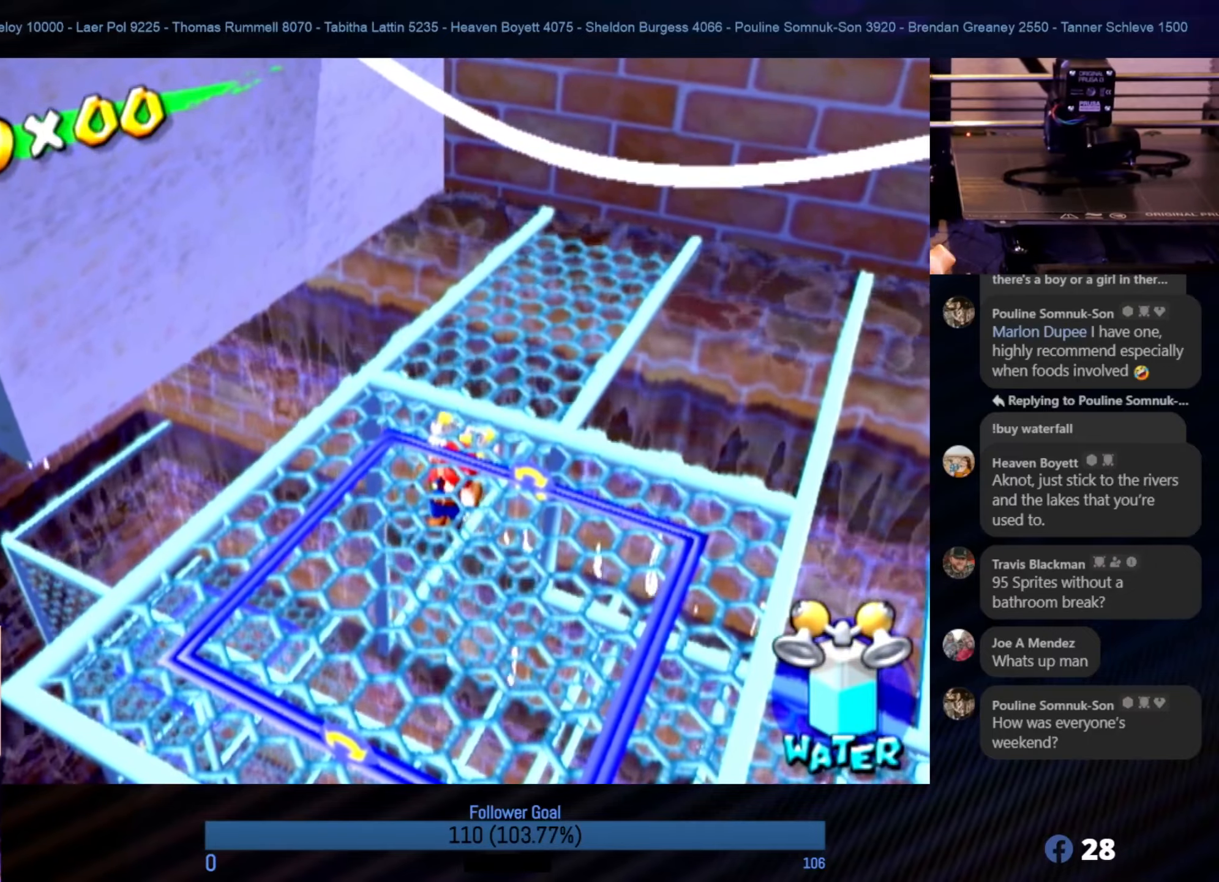
{"buttons": [], "left_stick": "down", "right_stick": "center", "events": []}
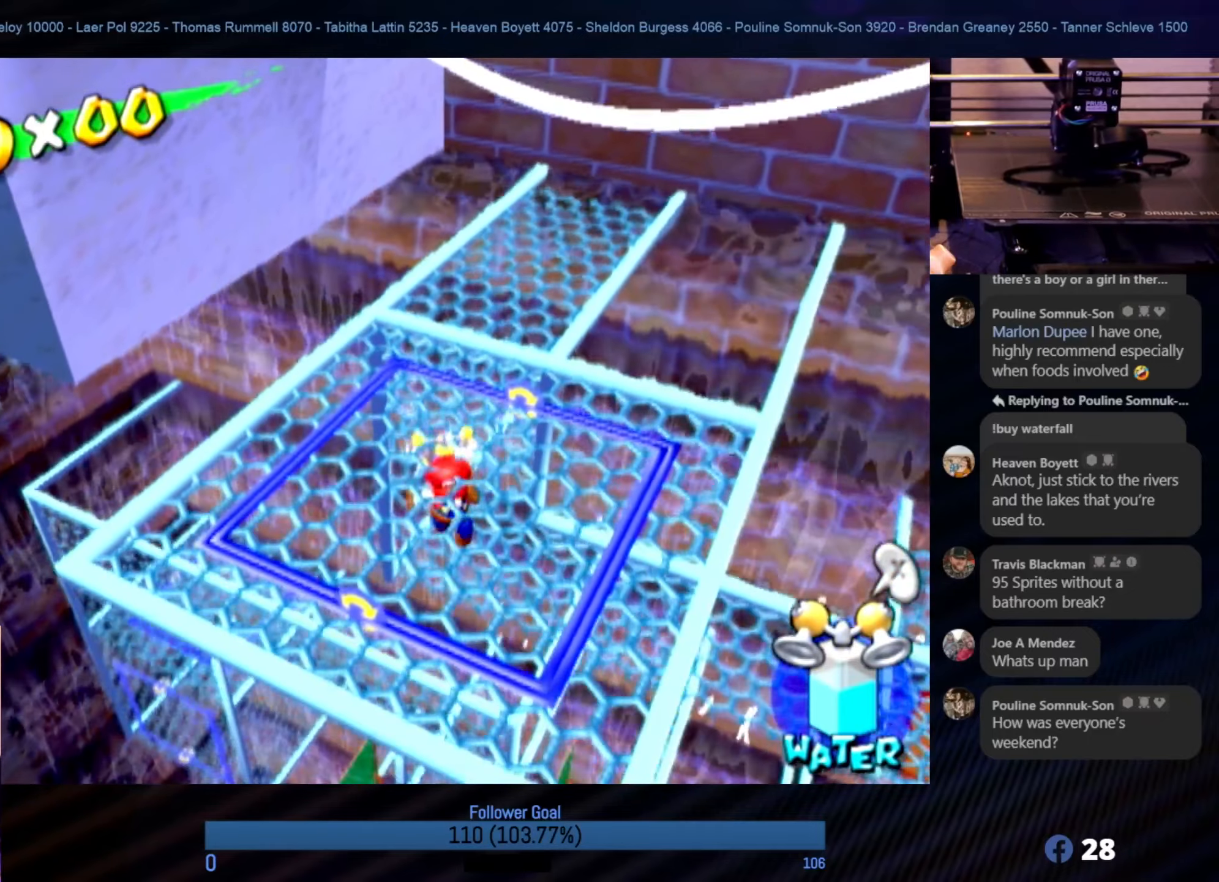
{"buttons": [], "left_stick": "center", "right_stick": "center", "events": [[100, "left_stick", "center"]]}
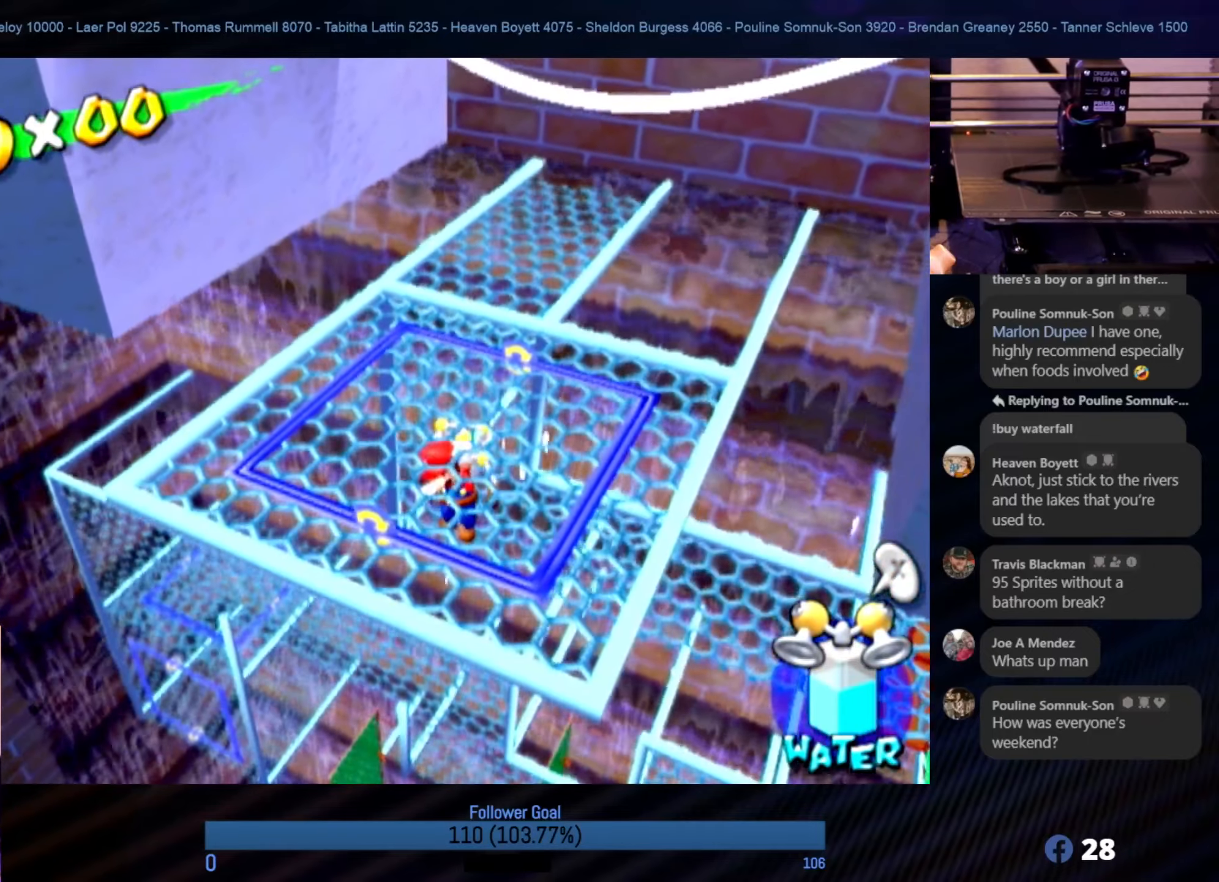
{"buttons": [], "left_stick": "center", "right_stick": "center", "events": []}
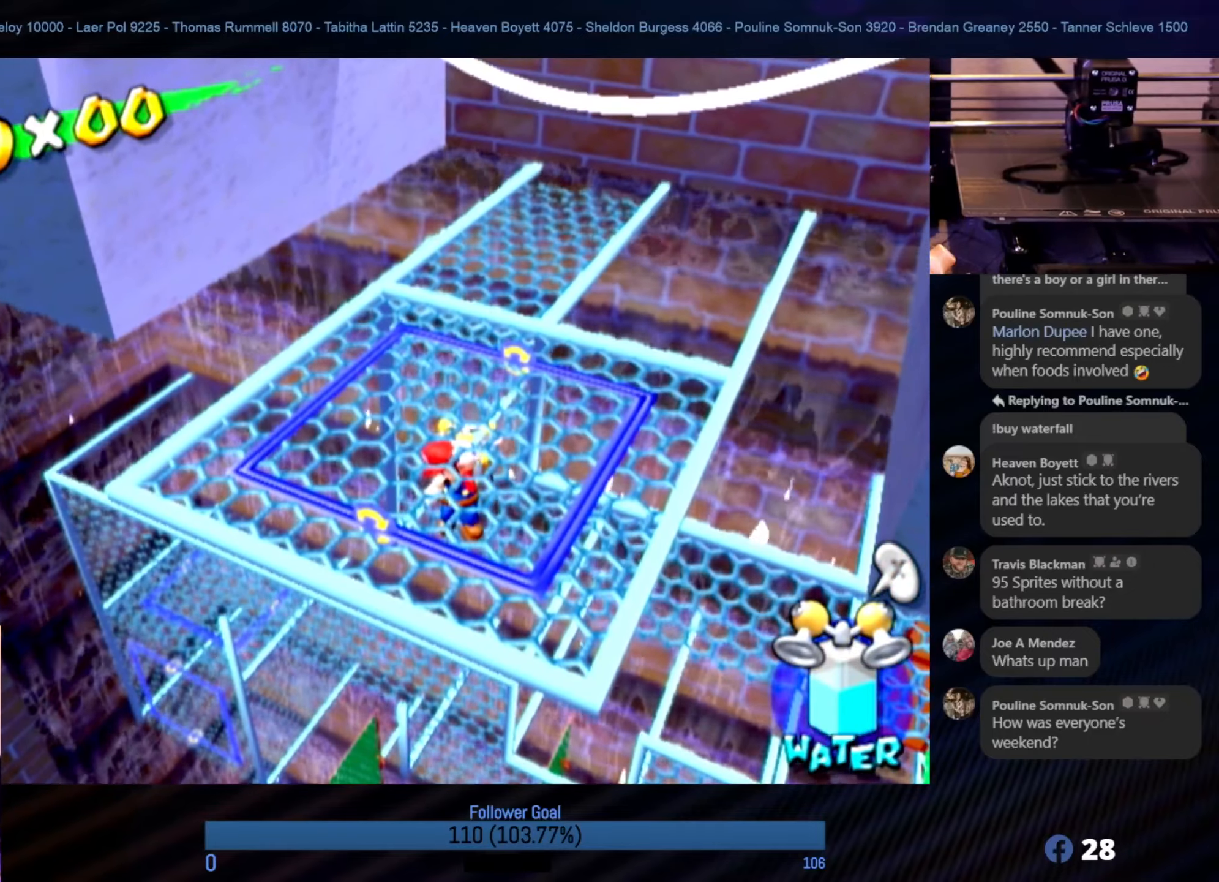
{"buttons": ["R1"], "left_stick": "center", "right_stick": "center", "events": [[83, "R1", "down"]]}
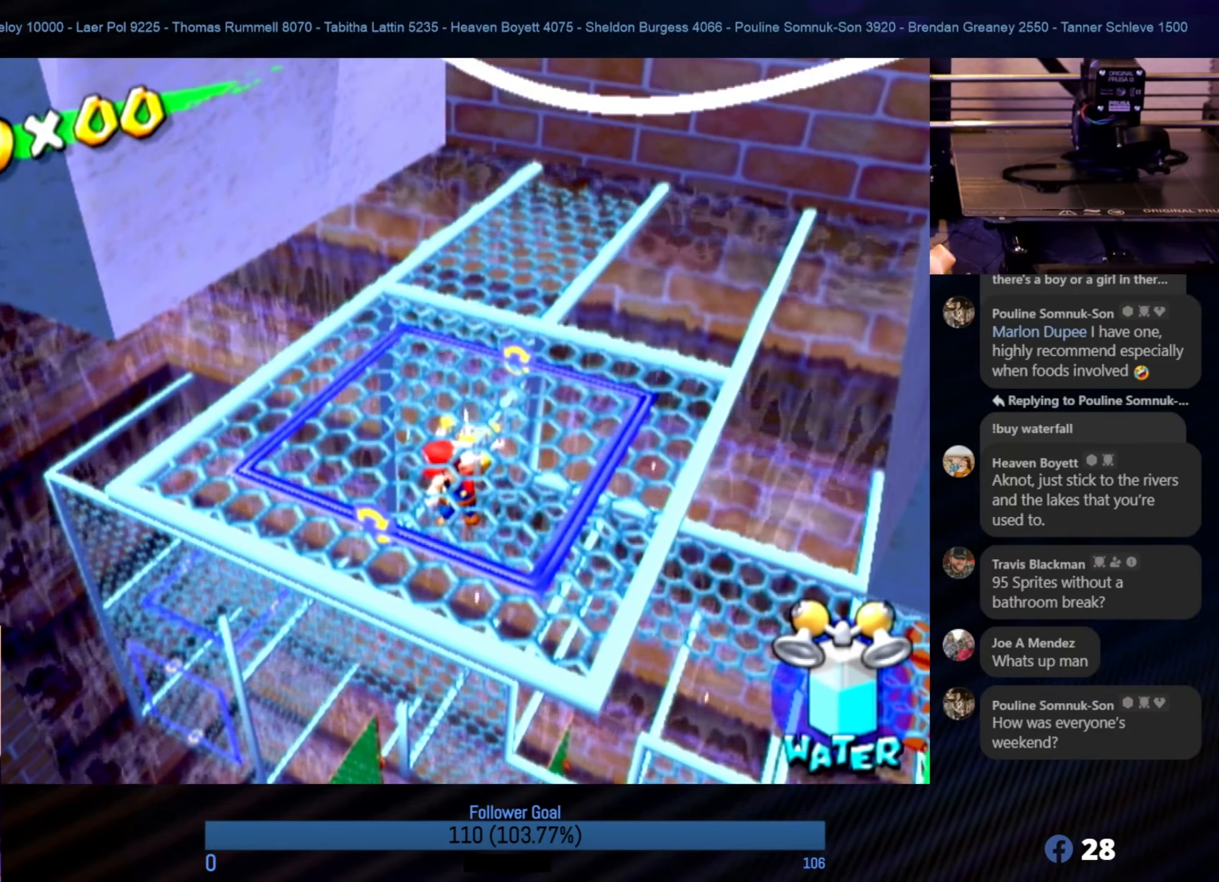
{"buttons": ["A"], "left_stick": "center", "right_stick": "center", "events": [[133, "R1", "up"], [366, "A", "down"]]}
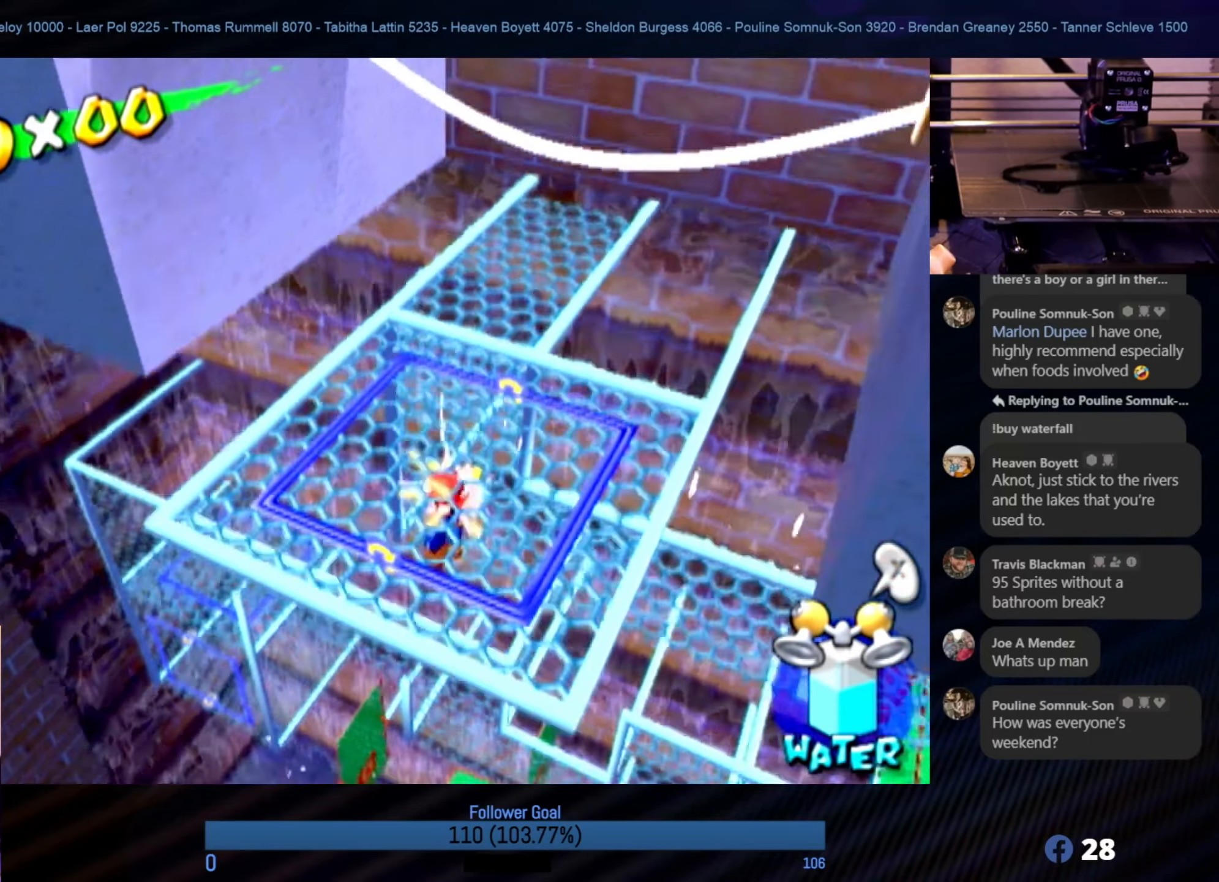
{"buttons": ["A", "R1"], "left_stick": "center", "right_stick": "center", "events": [[216, "R1", "down"]]}
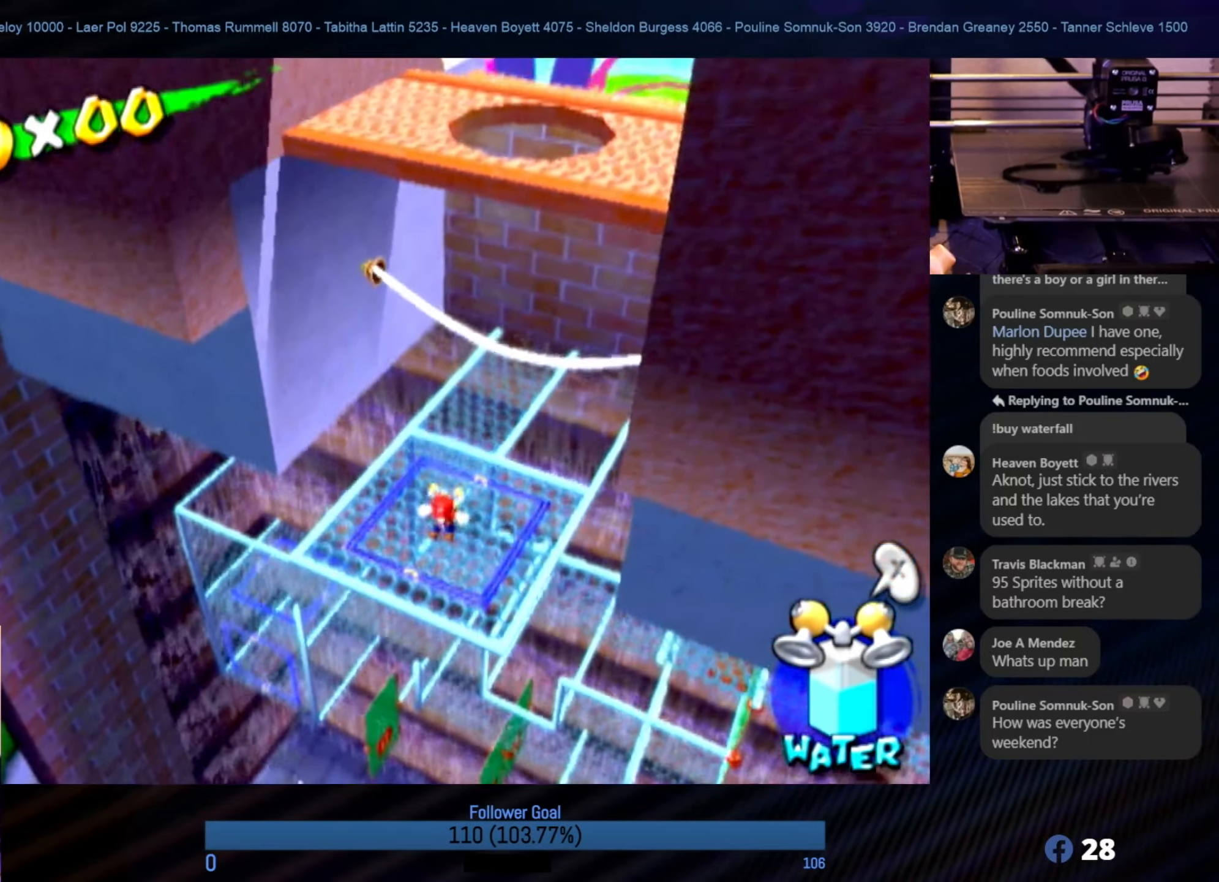
{"buttons": [], "left_stick": "center", "right_stick": "center", "events": [[16, "A", "up"], [350, "R1", "up"]]}
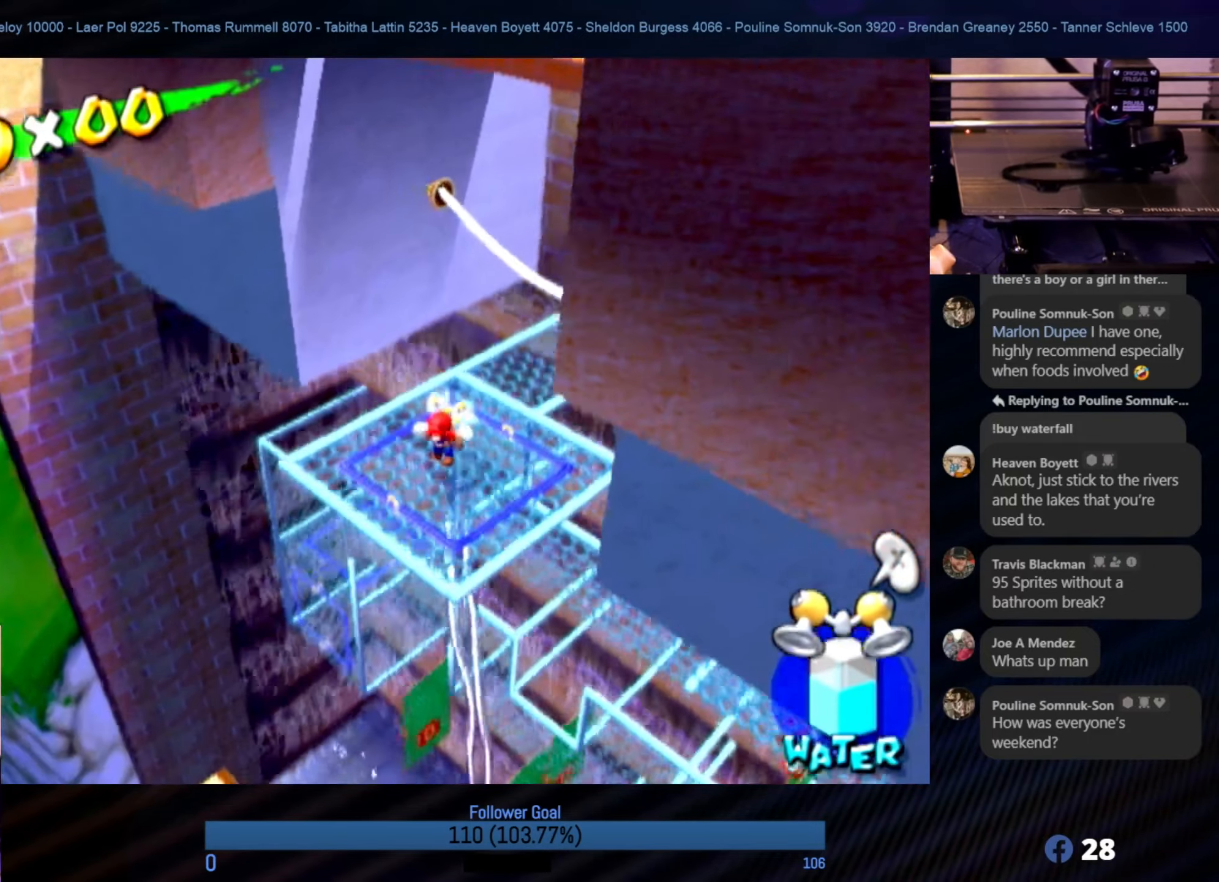
{"buttons": [], "left_stick": "center", "right_stick": "left", "events": [[183, "left_stick", "up-right"], [283, "right_stick", "left"], [300, "left_stick", "center"]]}
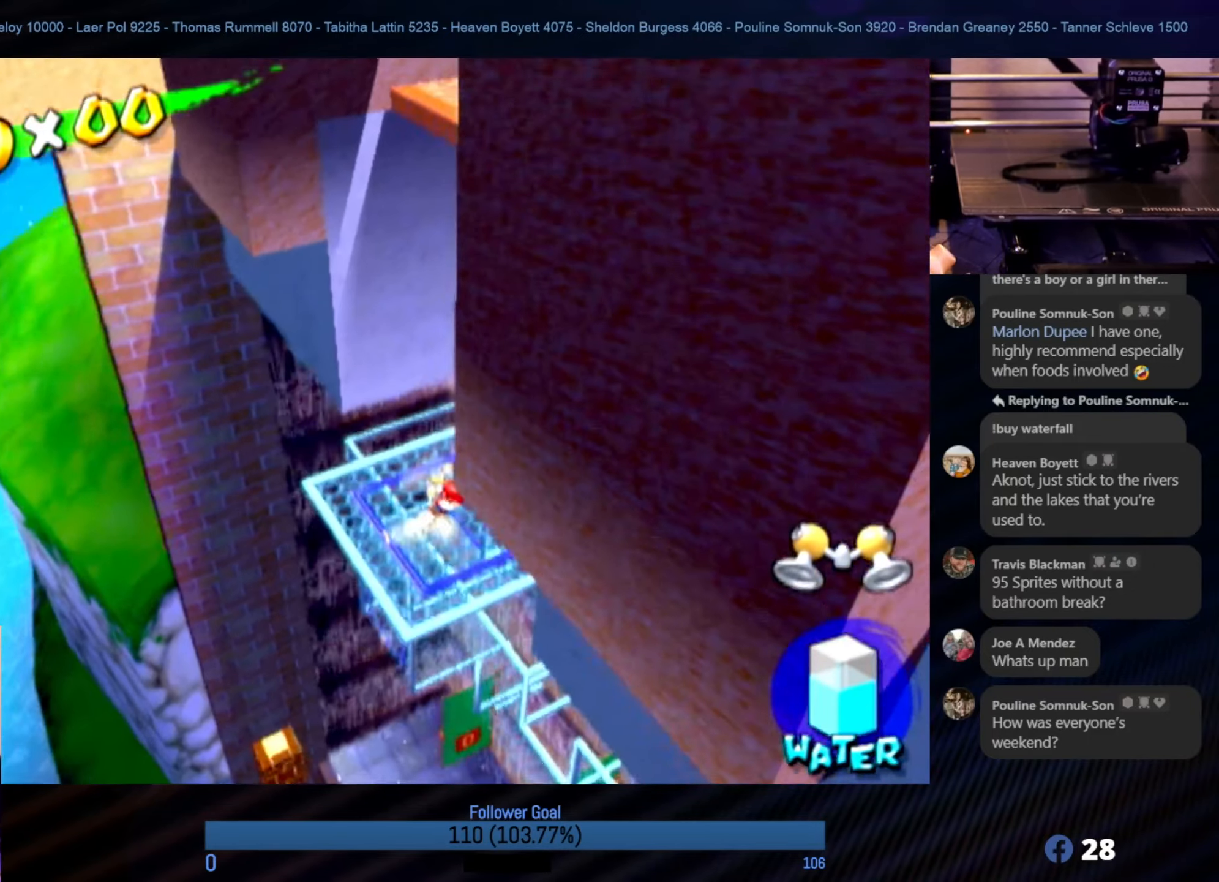
{"buttons": [], "left_stick": "up-left", "right_stick": "center", "events": [[350, "left_stick", "up-left"], [350, "right_stick", "center"]]}
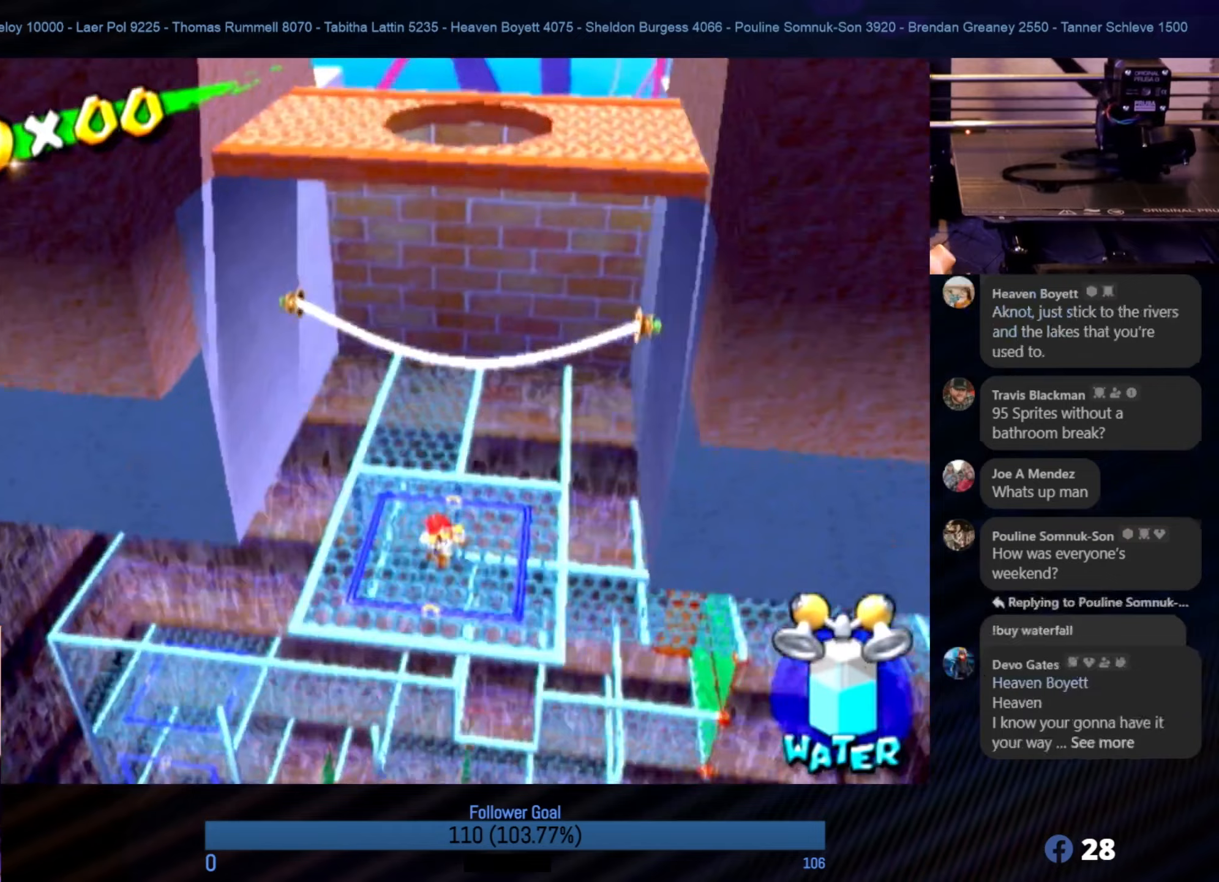
{"buttons": [], "left_stick": "up", "right_stick": "center", "events": [[83, "left_stick", "center"], [250, "left_stick", "down"], [450, "left_stick", "up"]]}
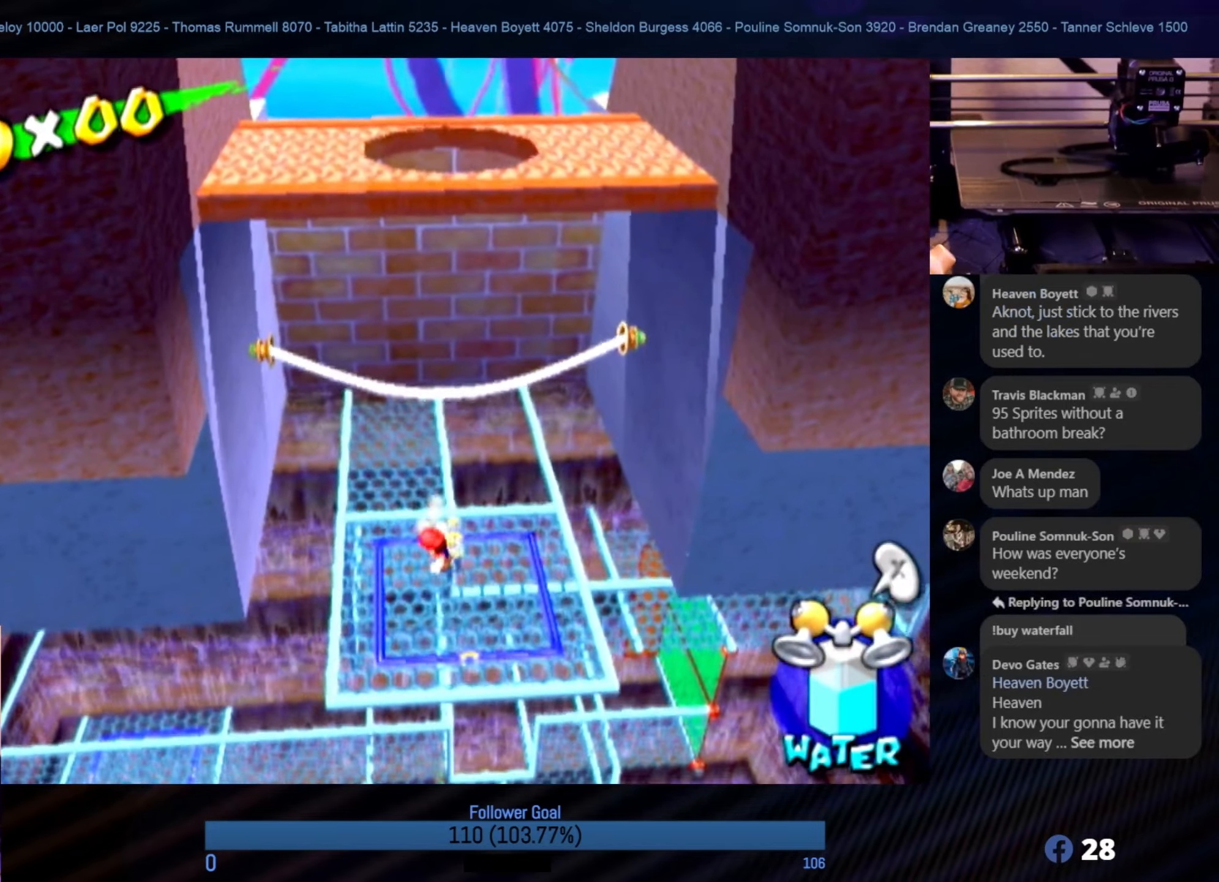
{"buttons": ["R1"], "left_stick": "center", "right_stick": "center", "events": [[67, "A", "down"], [300, "R1", "down"], [300, "left_stick", "center"], [500, "A", "up"]]}
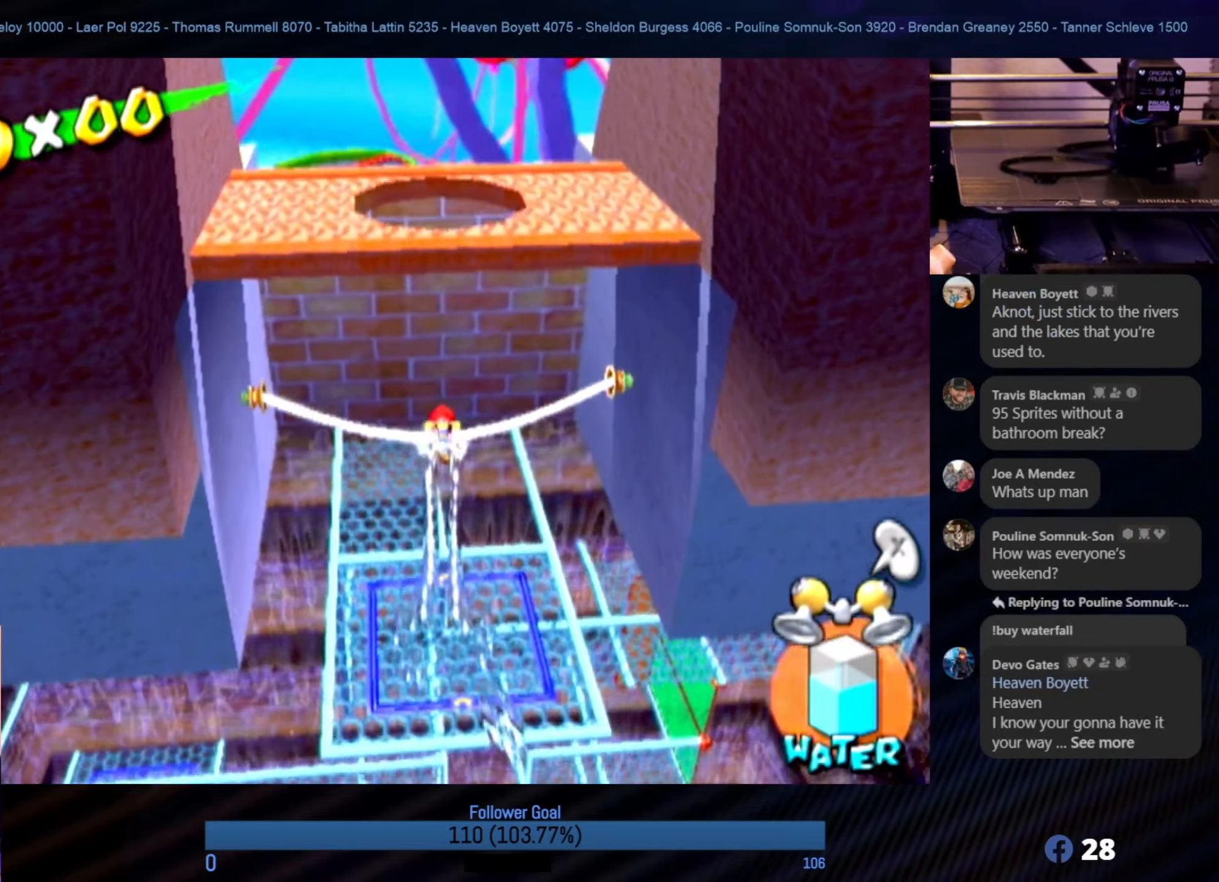
{"buttons": [], "left_stick": "center", "right_stick": "center", "events": [[367, "left_stick", "up"], [500, "R1", "up"], [500, "left_stick", "center"]]}
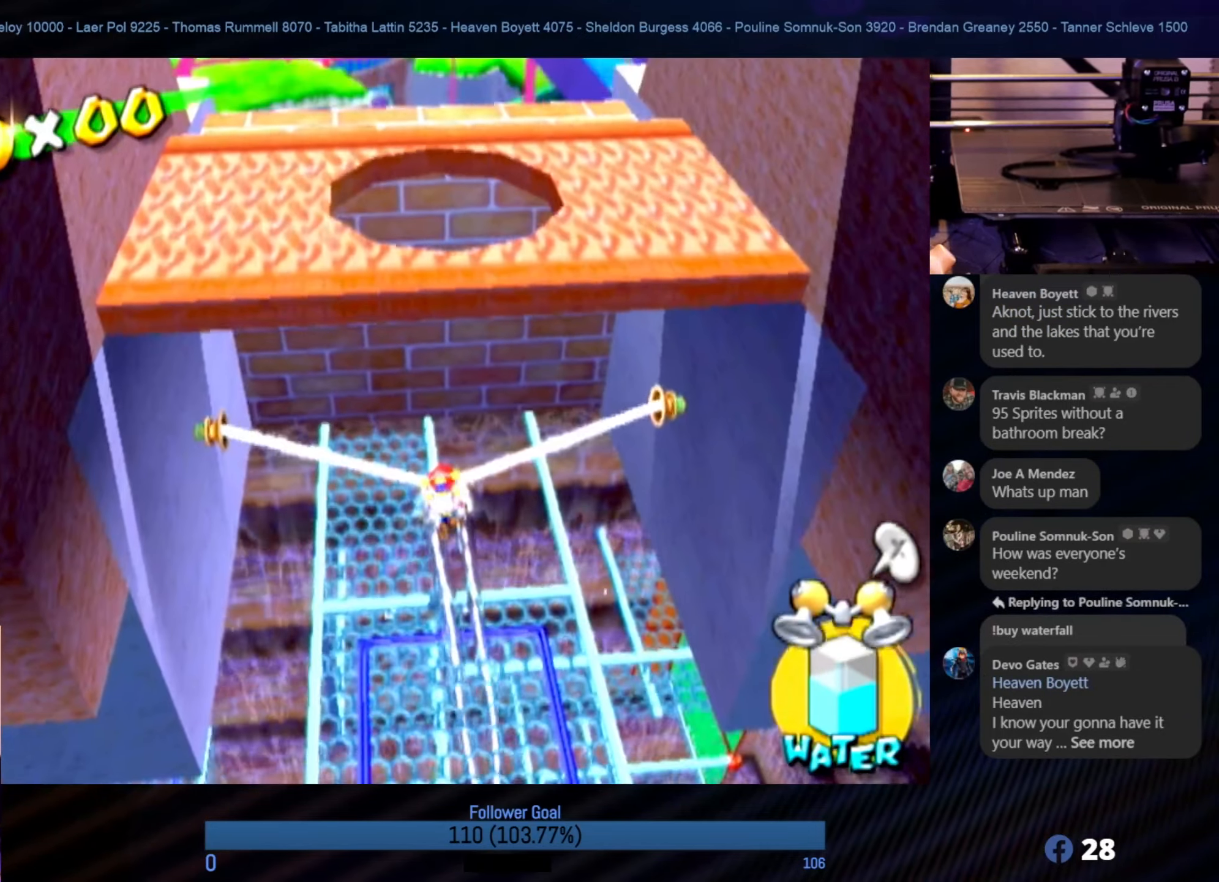
{"buttons": ["A"], "left_stick": "center", "right_stick": "center", "events": [[350, "A", "down"]]}
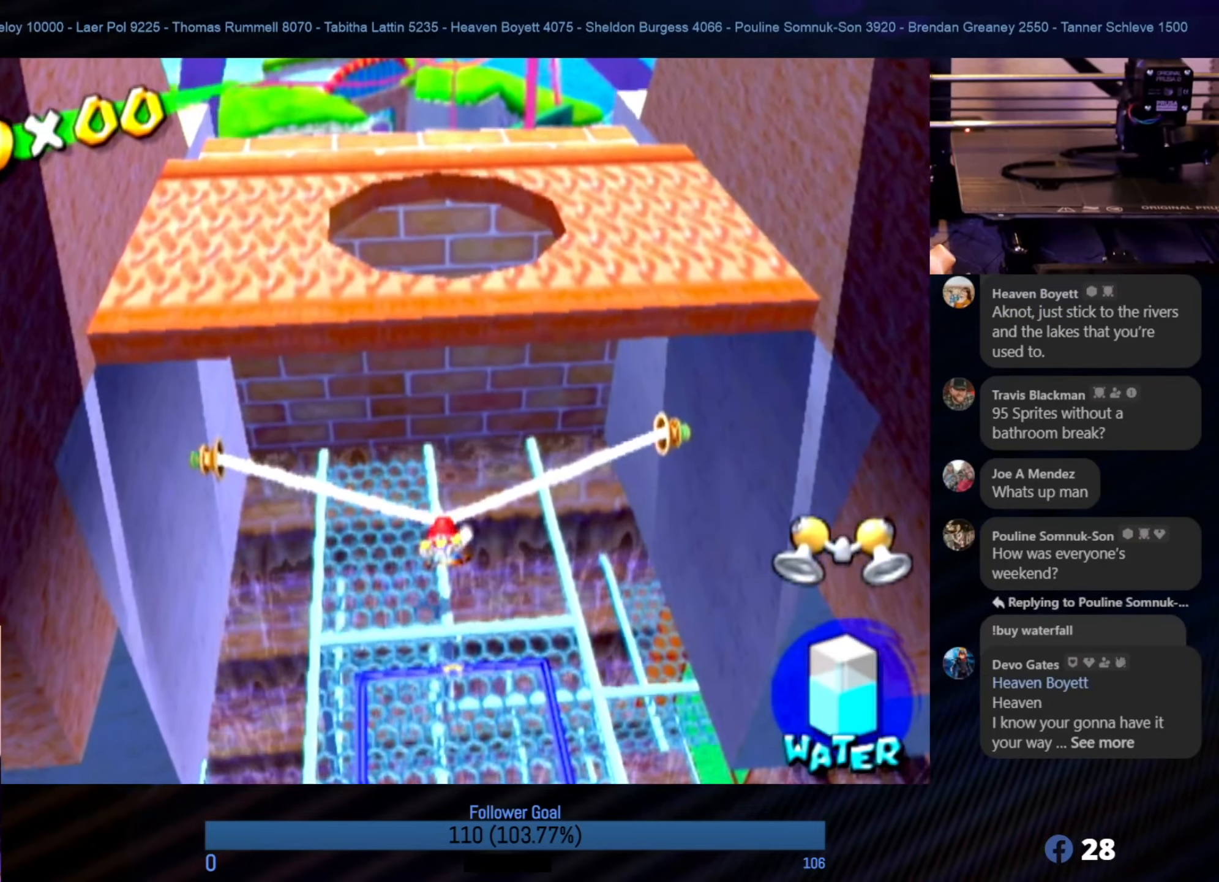
{"buttons": [], "left_stick": "center", "right_stick": "center", "events": [[50, "A", "up"], [117, "A", "down"], [267, "A", "up"], [317, "A", "down"], [467, "A", "up"]]}